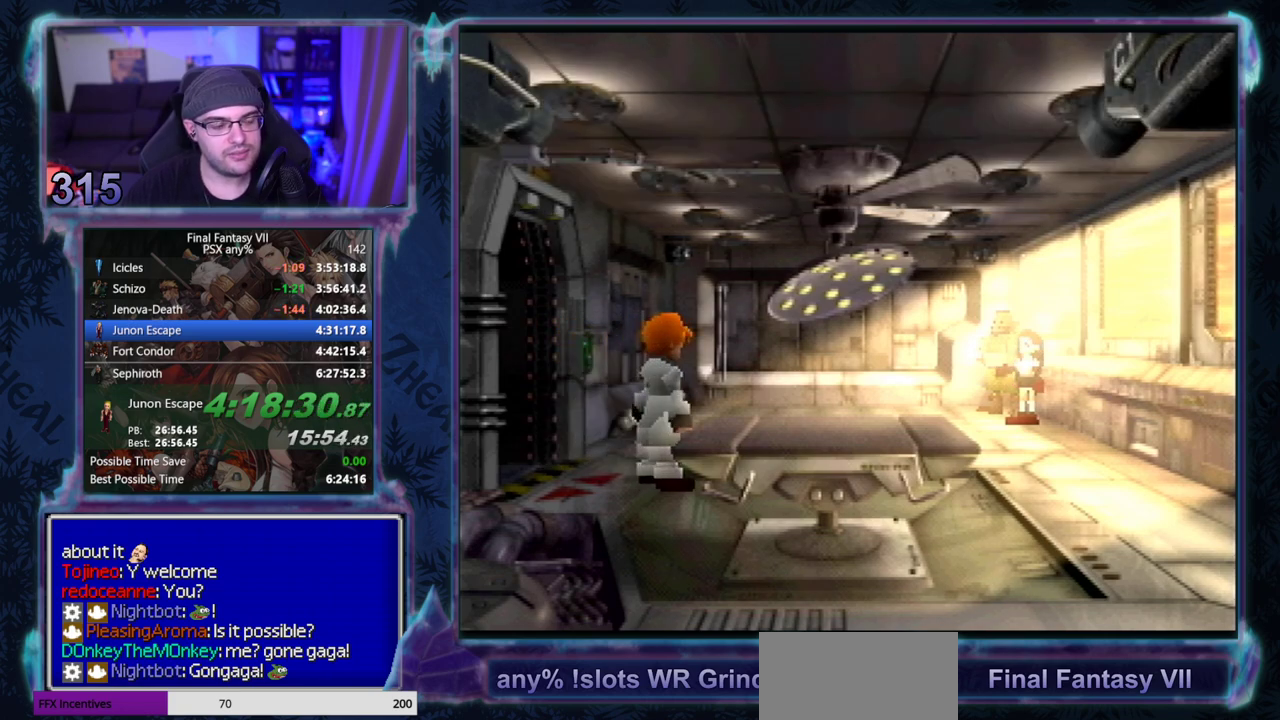
Gameplay with a controller (PlayStation layout); each line is a JSON object with the inputs held at the frame after it. "events" lists button and stick changes between this image and that frame as [ms after this image, input, new state], when the widget could be followed in between. Not read: L3 R3 right_stick.
{"buttons": [], "left_stick": "center", "events": [[100, "CIRCLE", "up"], [150, "CIRCLE", "down"], [200, "CIRCLE", "up"], [250, "CIRCLE", "down"], [400, "CIRCLE", "up"]]}
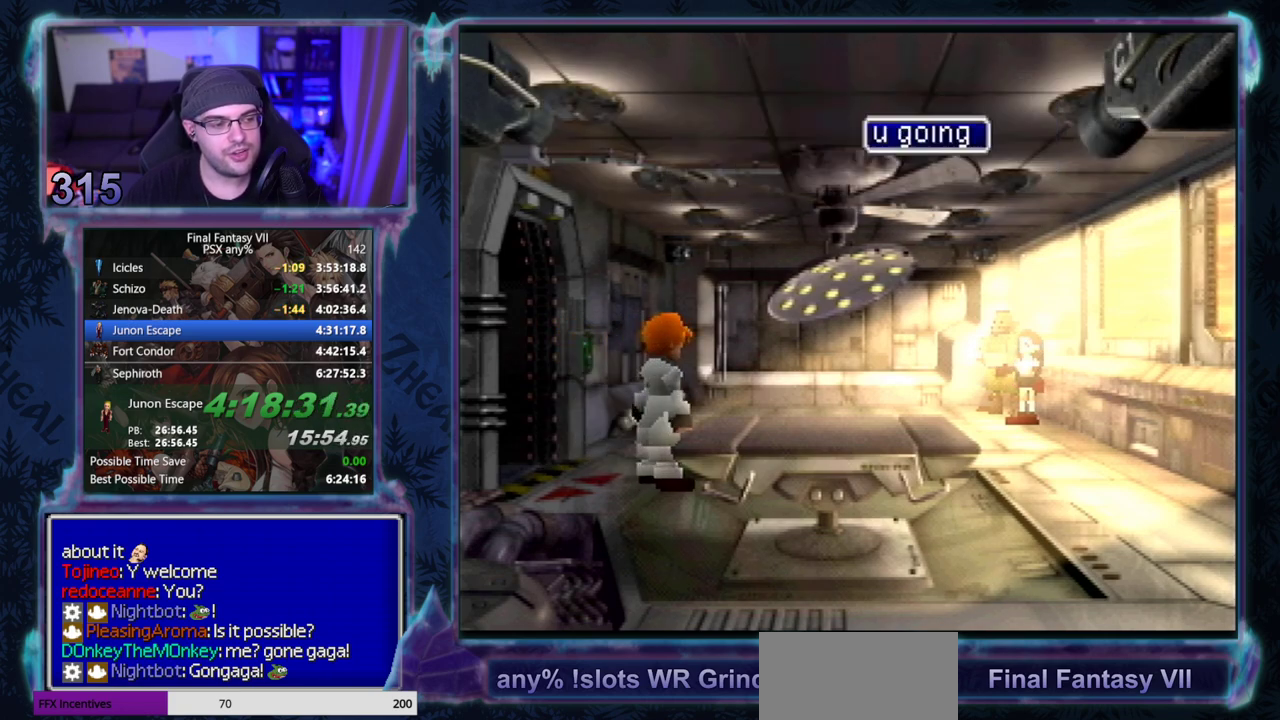
{"buttons": [], "left_stick": "center", "events": []}
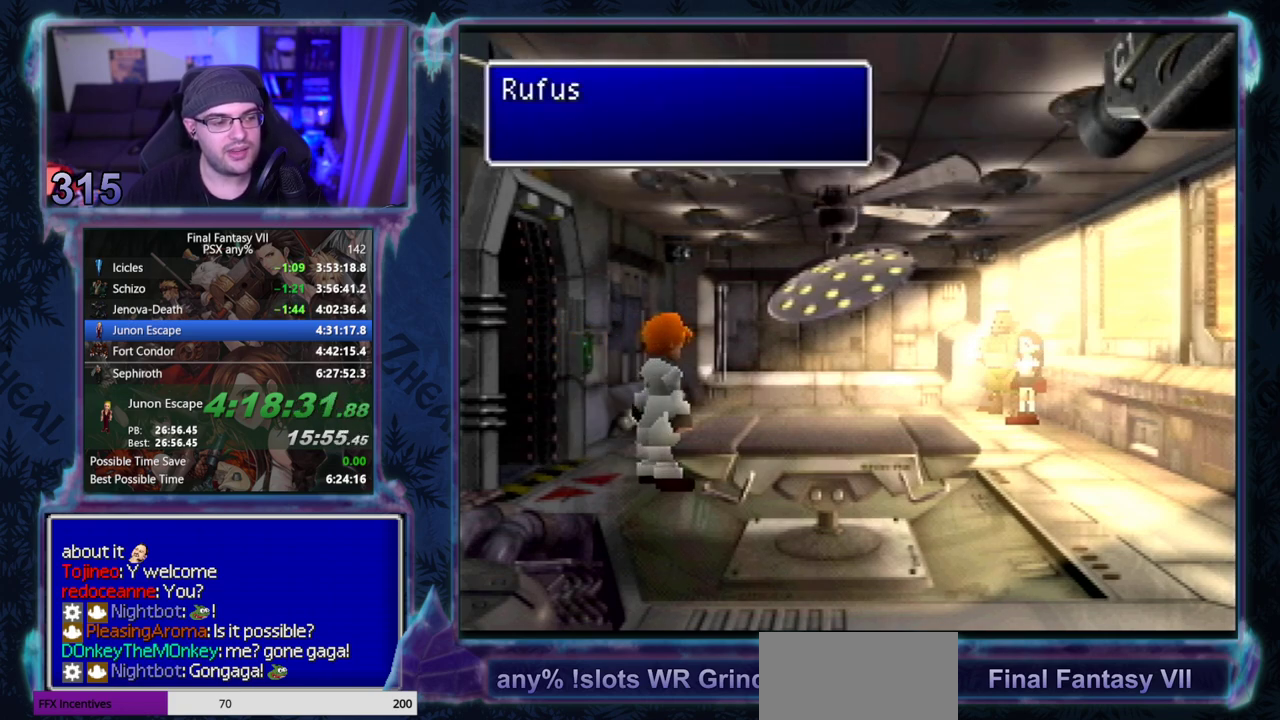
{"buttons": [], "left_stick": "center", "events": []}
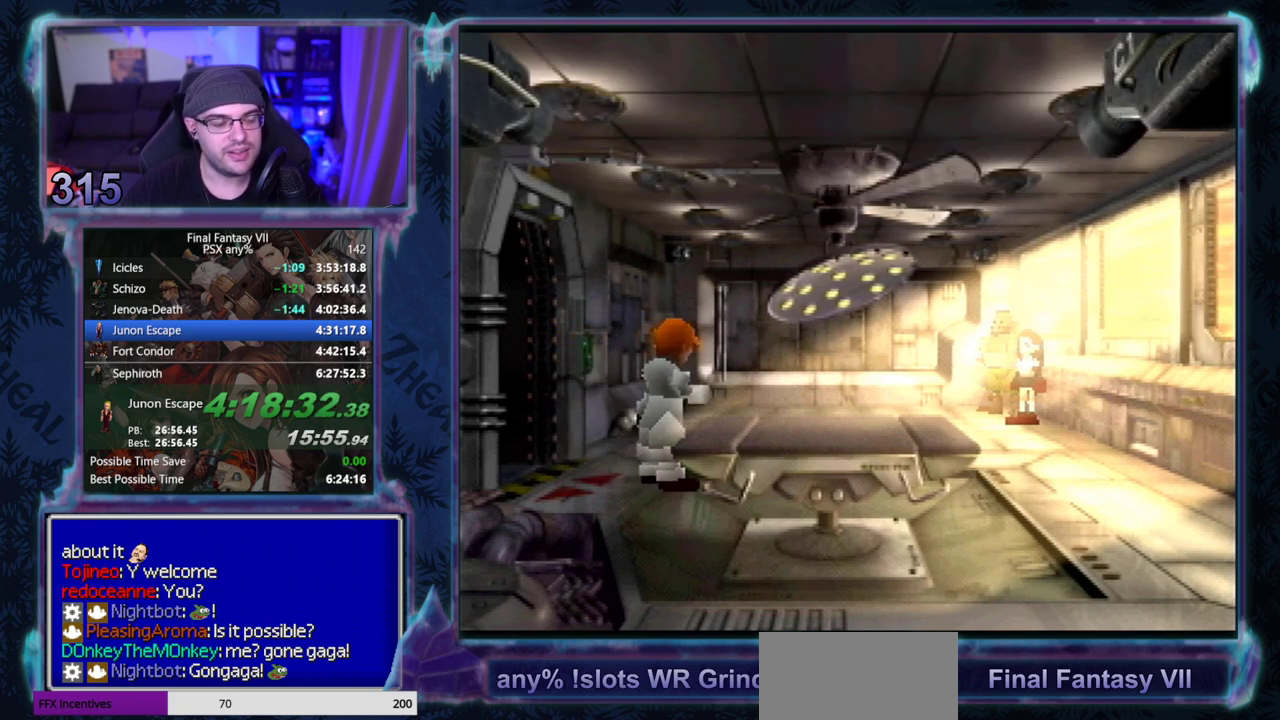
{"buttons": ["CIRCLE"], "left_stick": "center", "events": [[17, "CIRCLE", "down"], [67, "CIRCLE", "up"], [300, "CIRCLE", "down"], [350, "CIRCLE", "up"], [400, "CIRCLE", "down"]]}
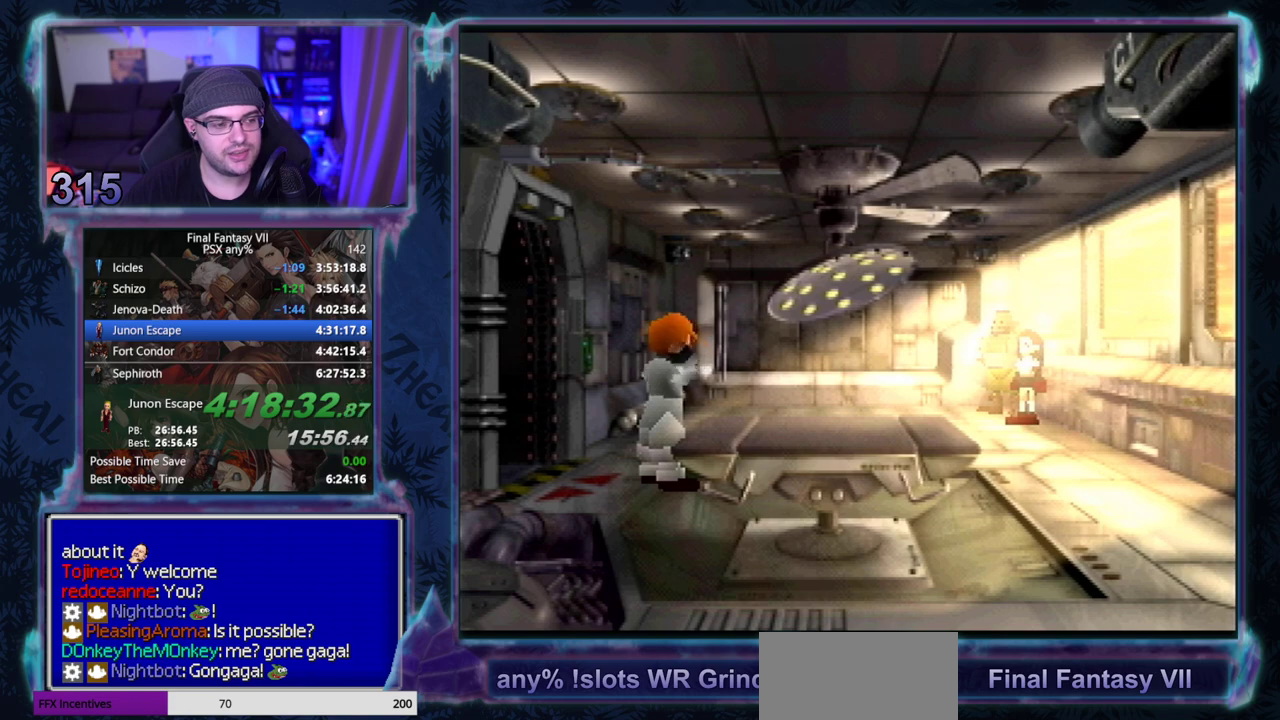
{"buttons": ["CIRCLE"], "left_stick": "center", "events": []}
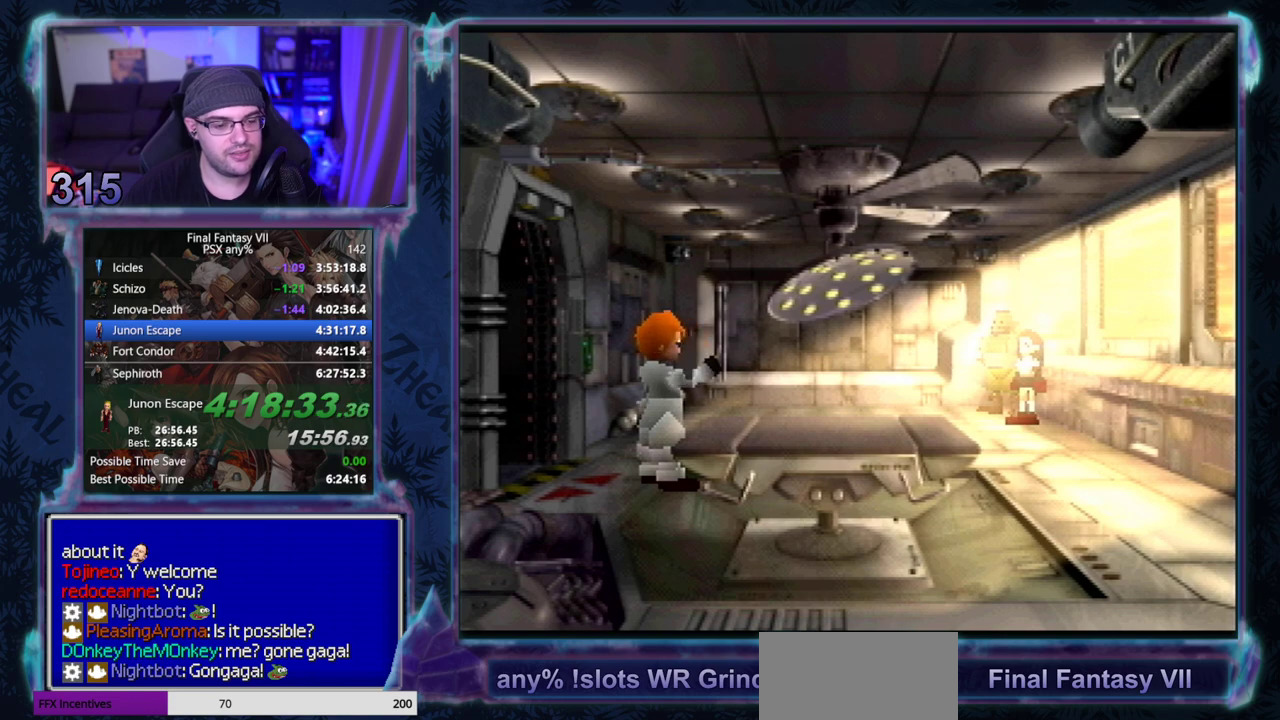
{"buttons": ["CIRCLE"], "left_stick": "center", "events": []}
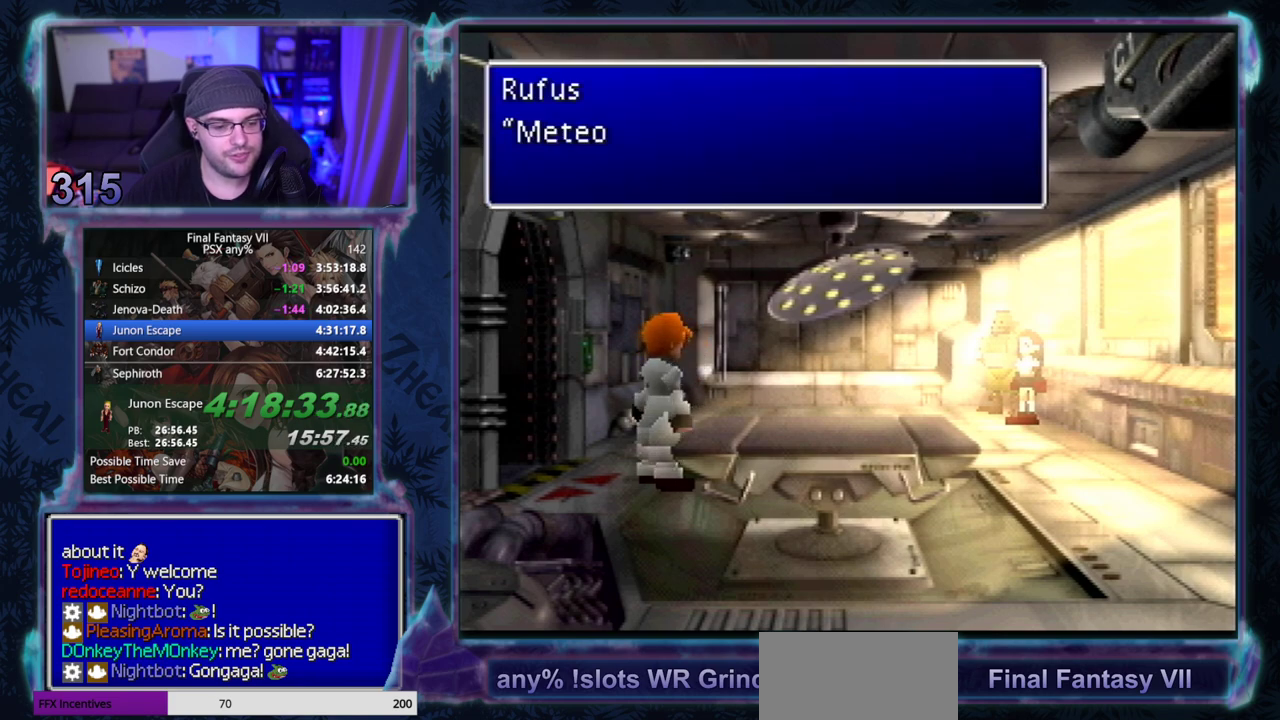
{"buttons": [], "left_stick": "center", "events": [[17, "CIRCLE", "up"], [67, "CIRCLE", "down"], [200, "CIRCLE", "up"]]}
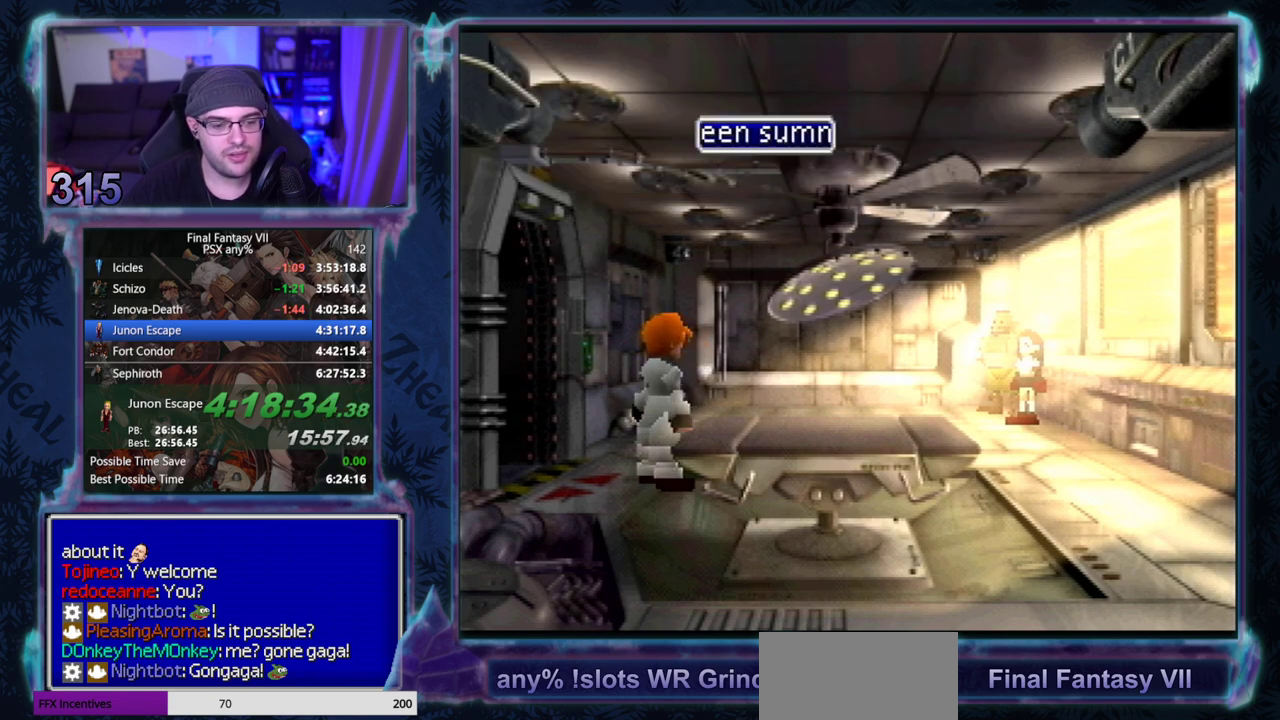
{"buttons": [], "left_stick": "center", "events": []}
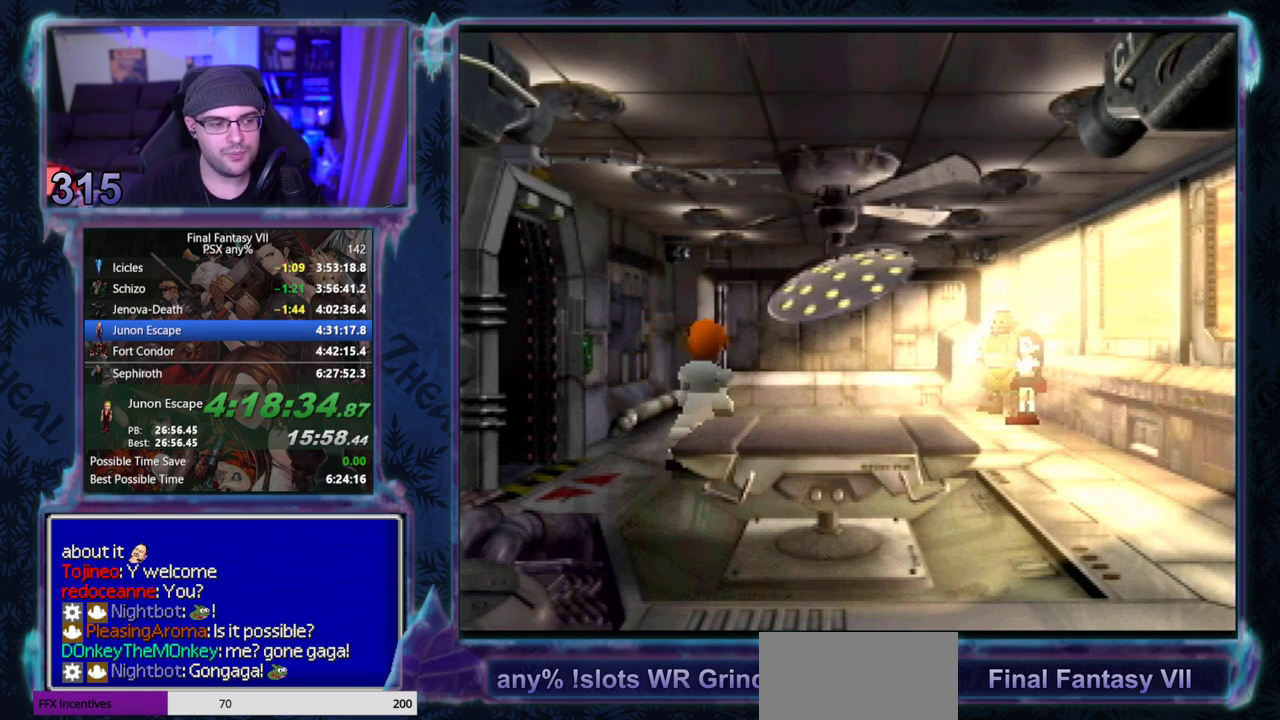
{"buttons": [], "left_stick": "center", "events": []}
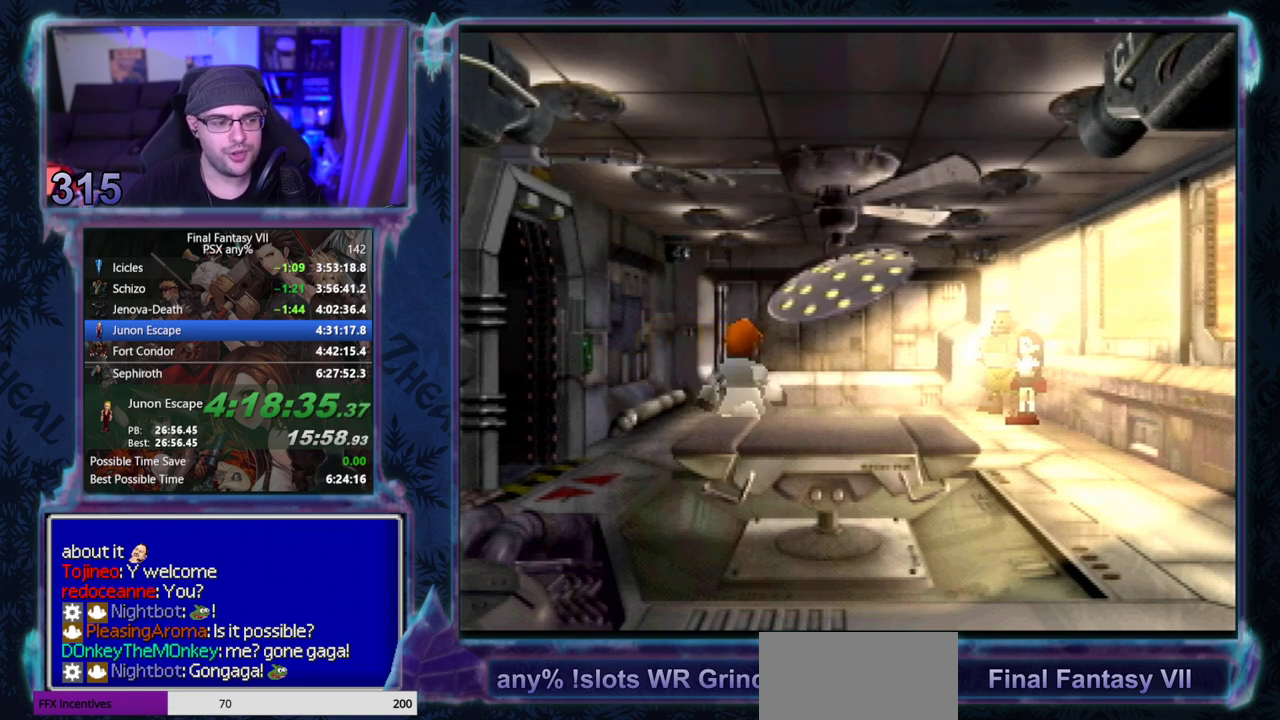
{"buttons": [], "left_stick": "center", "events": []}
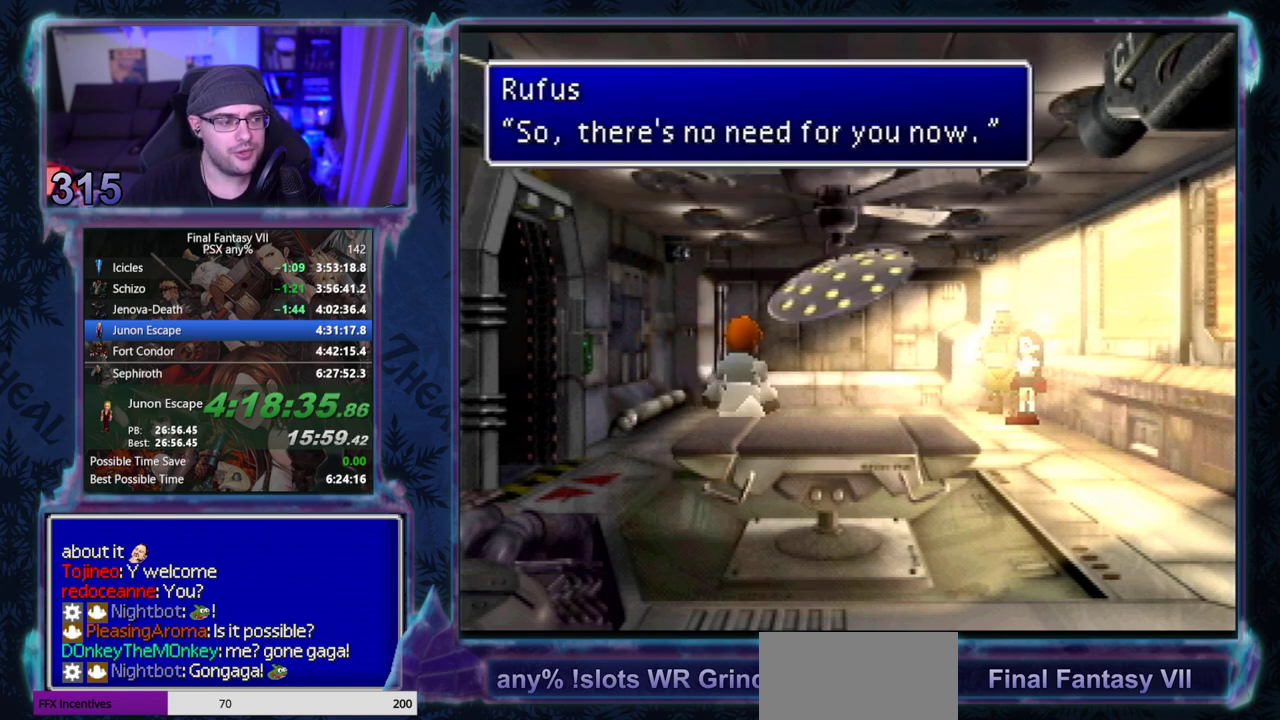
{"buttons": ["CIRCLE"], "left_stick": "center", "events": [[100, "CIRCLE", "down"], [150, "CIRCLE", "up"], [200, "CIRCLE", "down"], [350, "CIRCLE", "up"], [400, "CIRCLE", "down"]]}
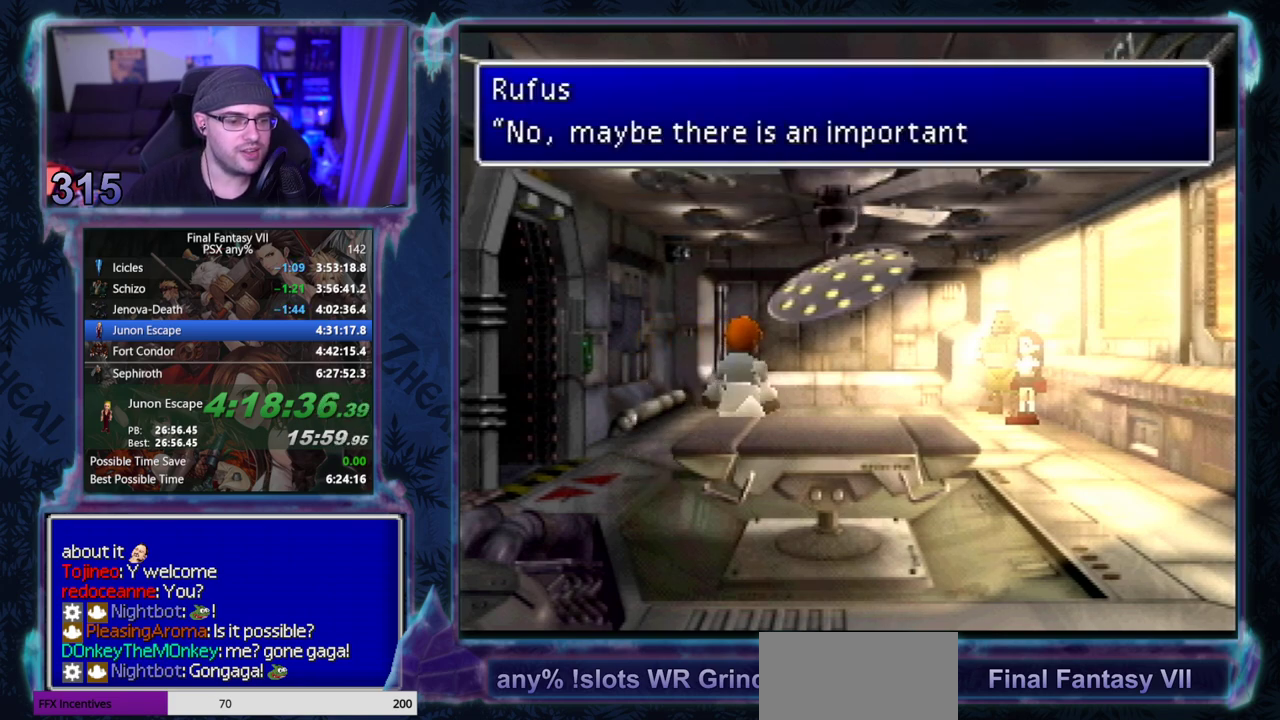
{"buttons": [], "left_stick": "center", "events": [[150, "CIRCLE", "up"], [417, "CIRCLE", "down"], [467, "CIRCLE", "up"]]}
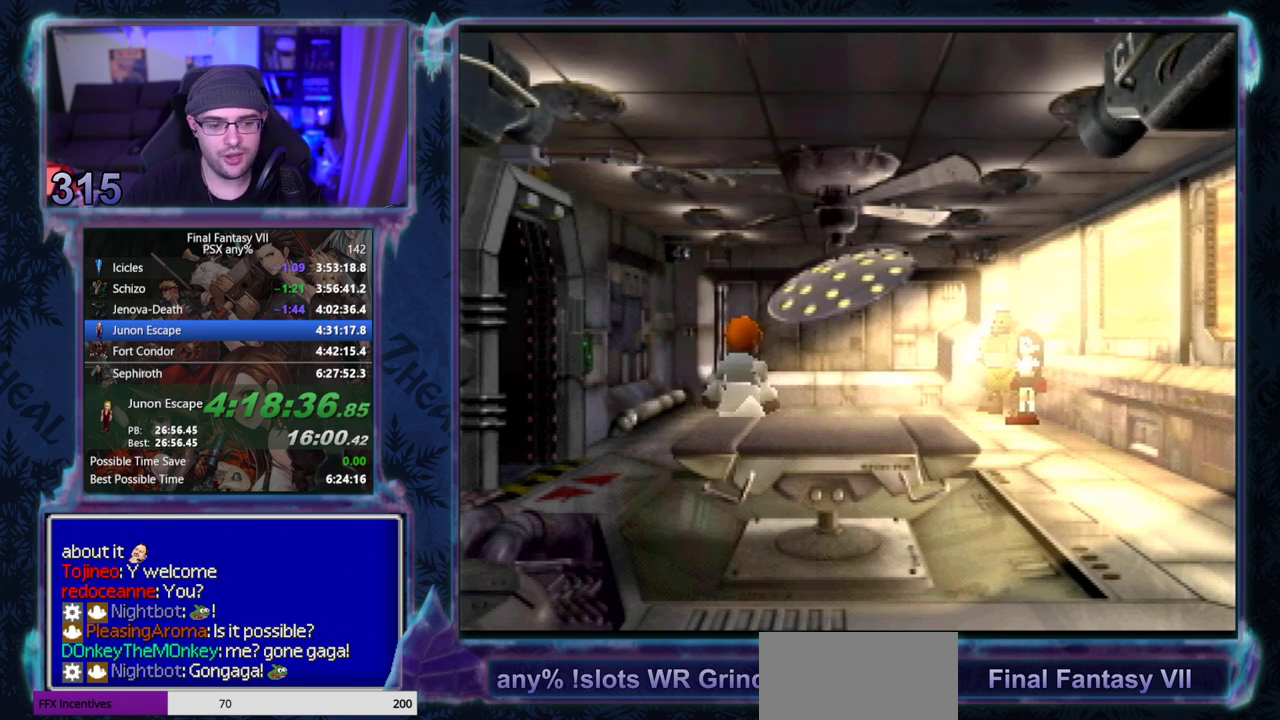
{"buttons": ["CIRCLE"], "left_stick": "center", "events": [[100, "CIRCLE", "down"], [167, "CIRCLE", "up"], [317, "CIRCLE", "down"], [367, "CIRCLE", "up"], [500, "CIRCLE", "down"]]}
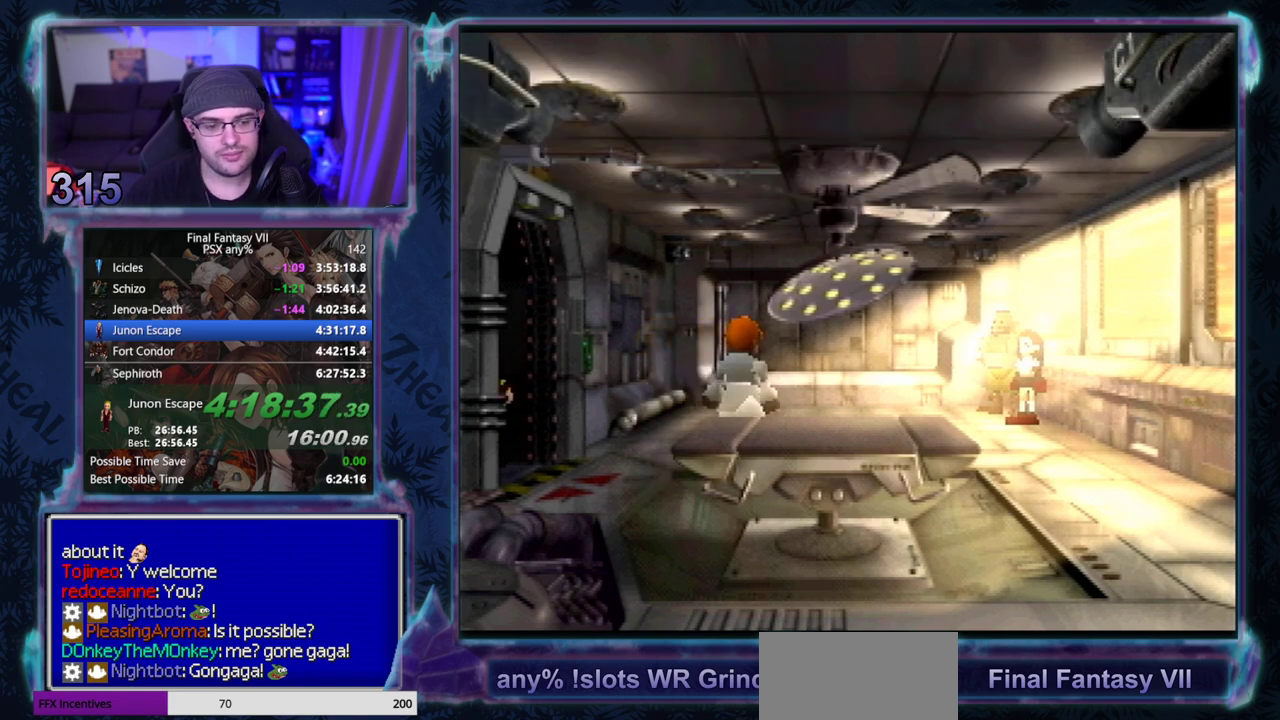
{"buttons": ["CIRCLE"], "left_stick": "center", "events": []}
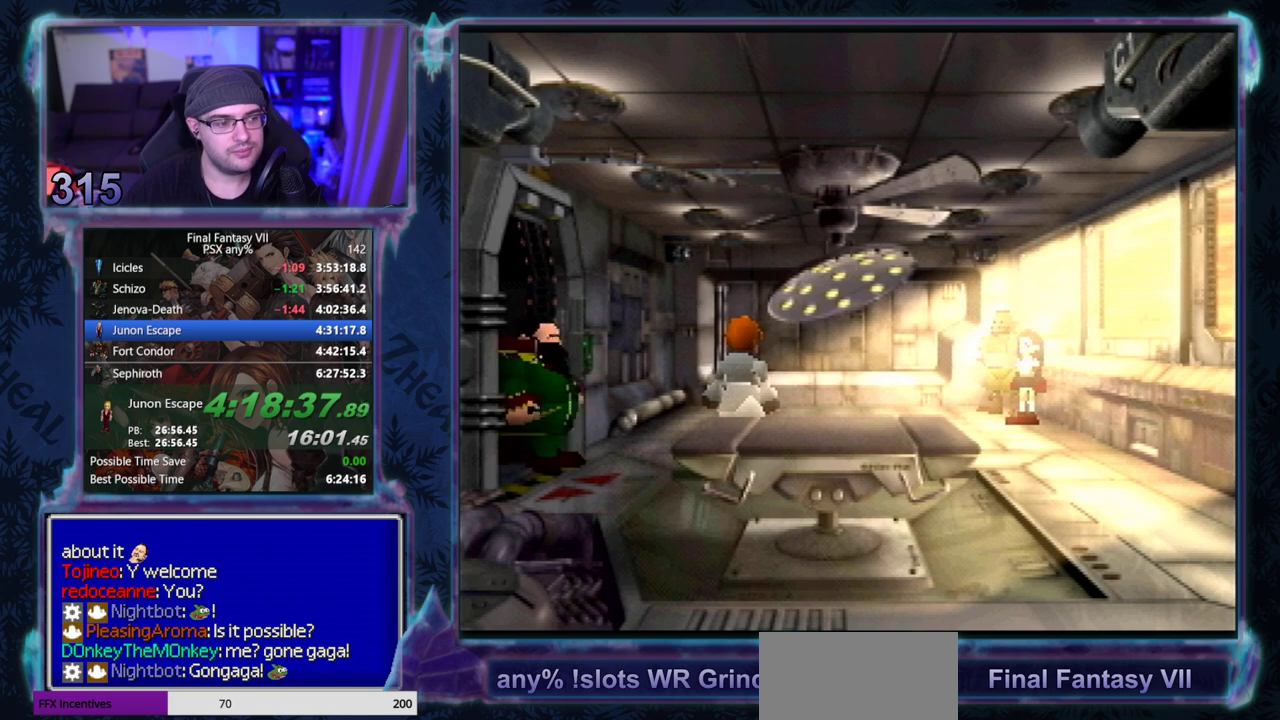
{"buttons": ["CIRCLE"], "left_stick": "center", "events": []}
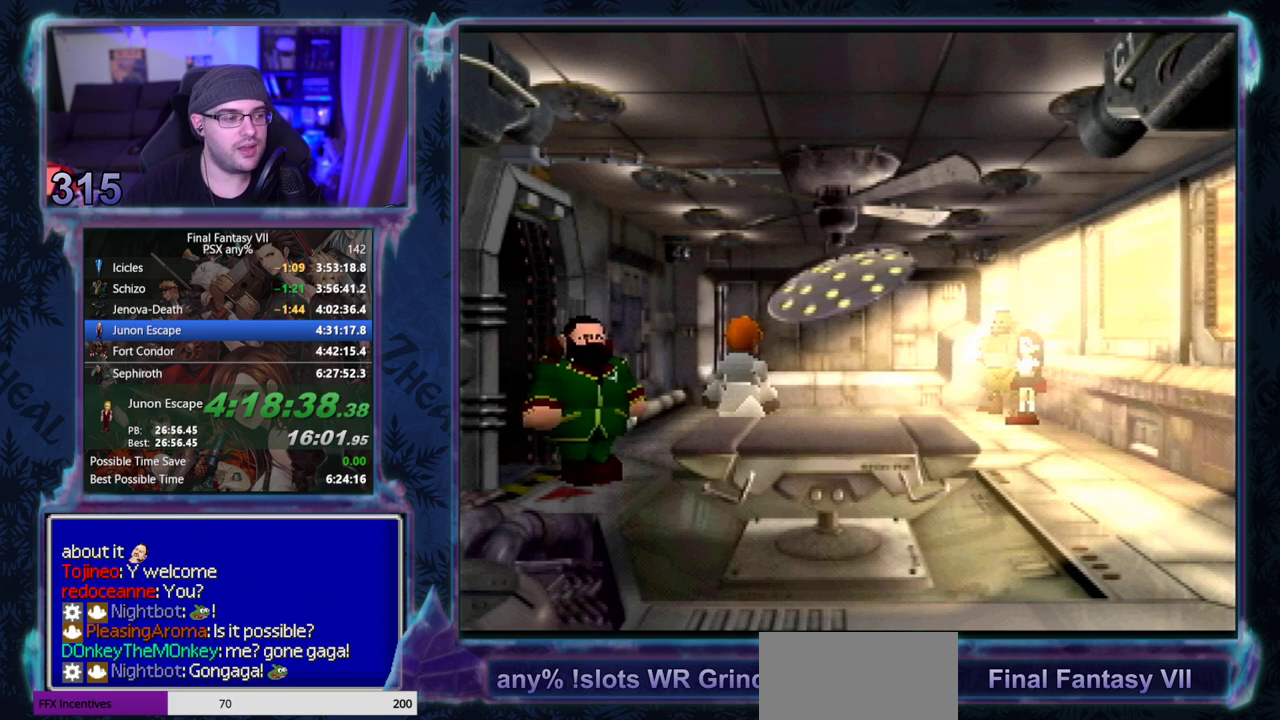
{"buttons": ["CIRCLE"], "left_stick": "center", "events": []}
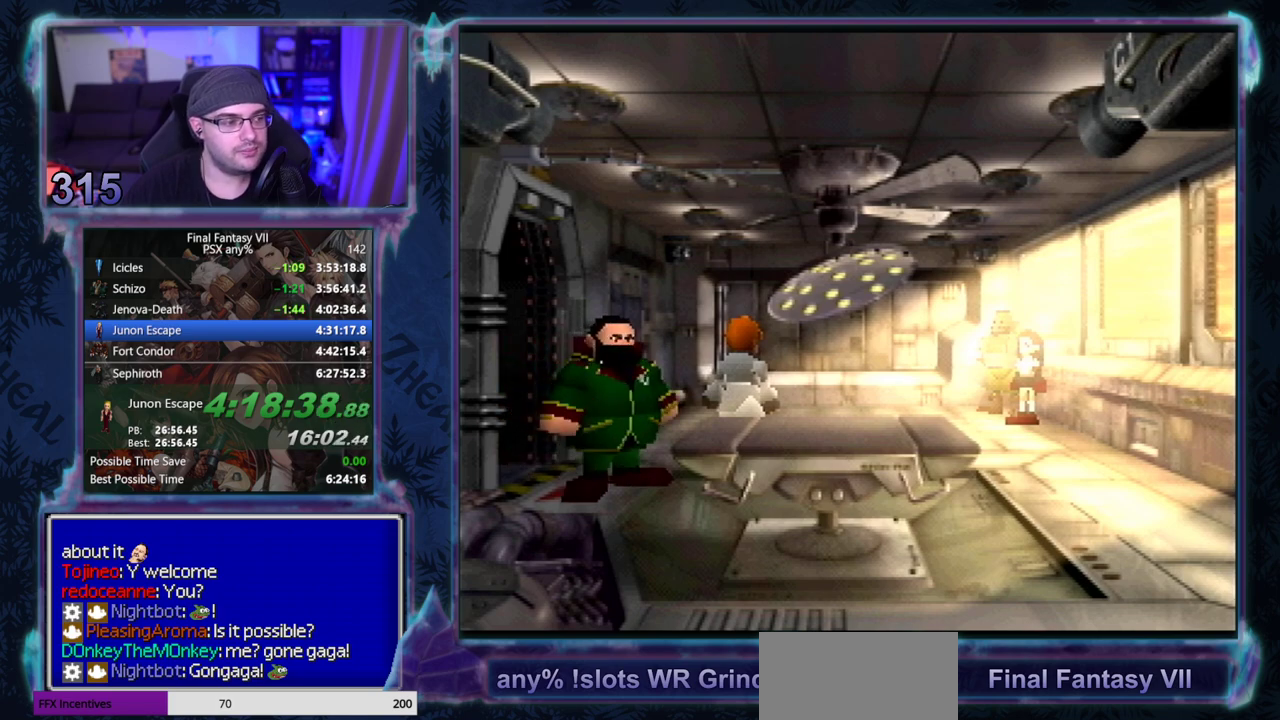
{"buttons": ["CIRCLE"], "left_stick": "center", "events": []}
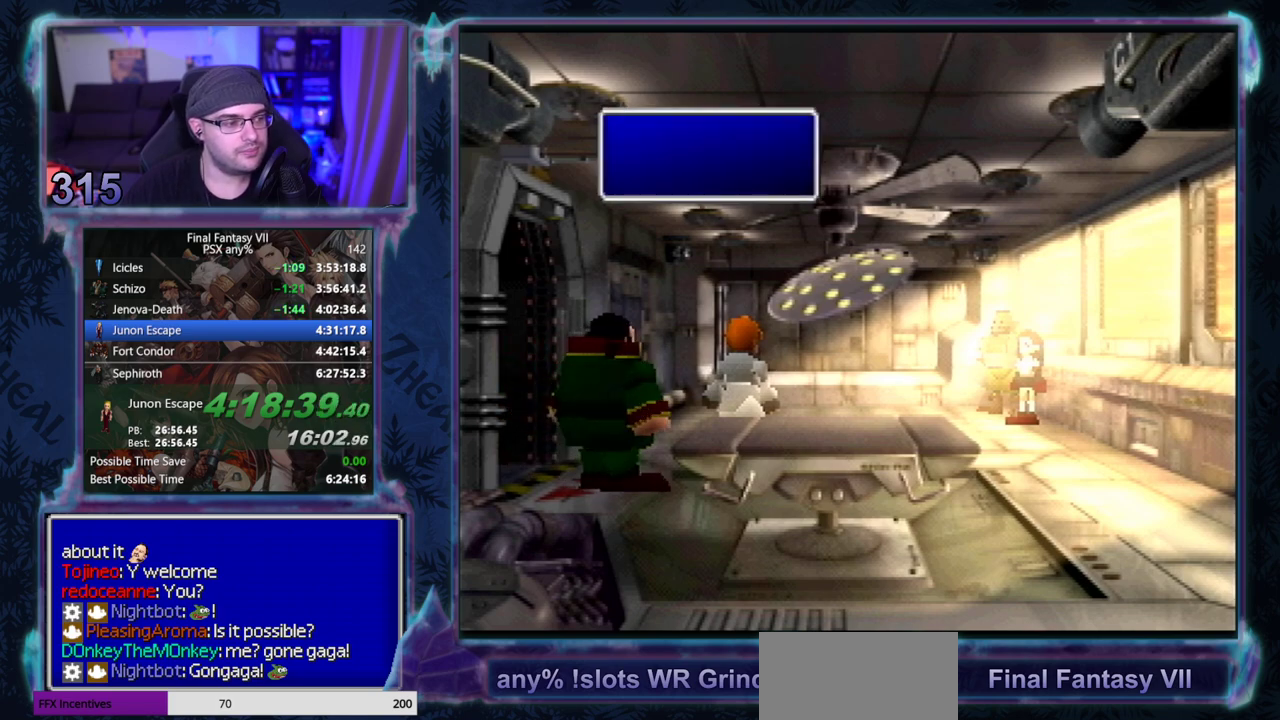
{"buttons": ["CIRCLE"], "left_stick": "center", "events": []}
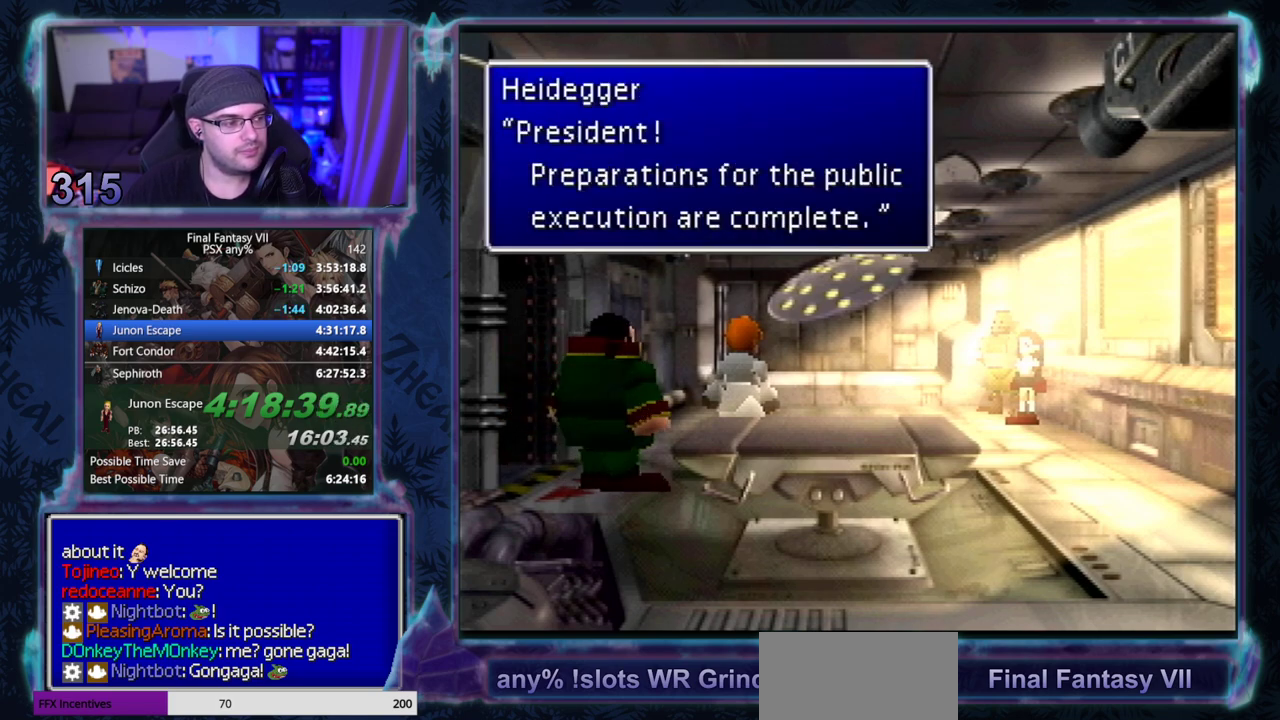
{"buttons": [], "left_stick": "center", "events": [[117, "CIRCLE", "up"], [250, "CIRCLE", "down"], [300, "CIRCLE", "up"], [450, "CIRCLE", "down"], [500, "CIRCLE", "up"]]}